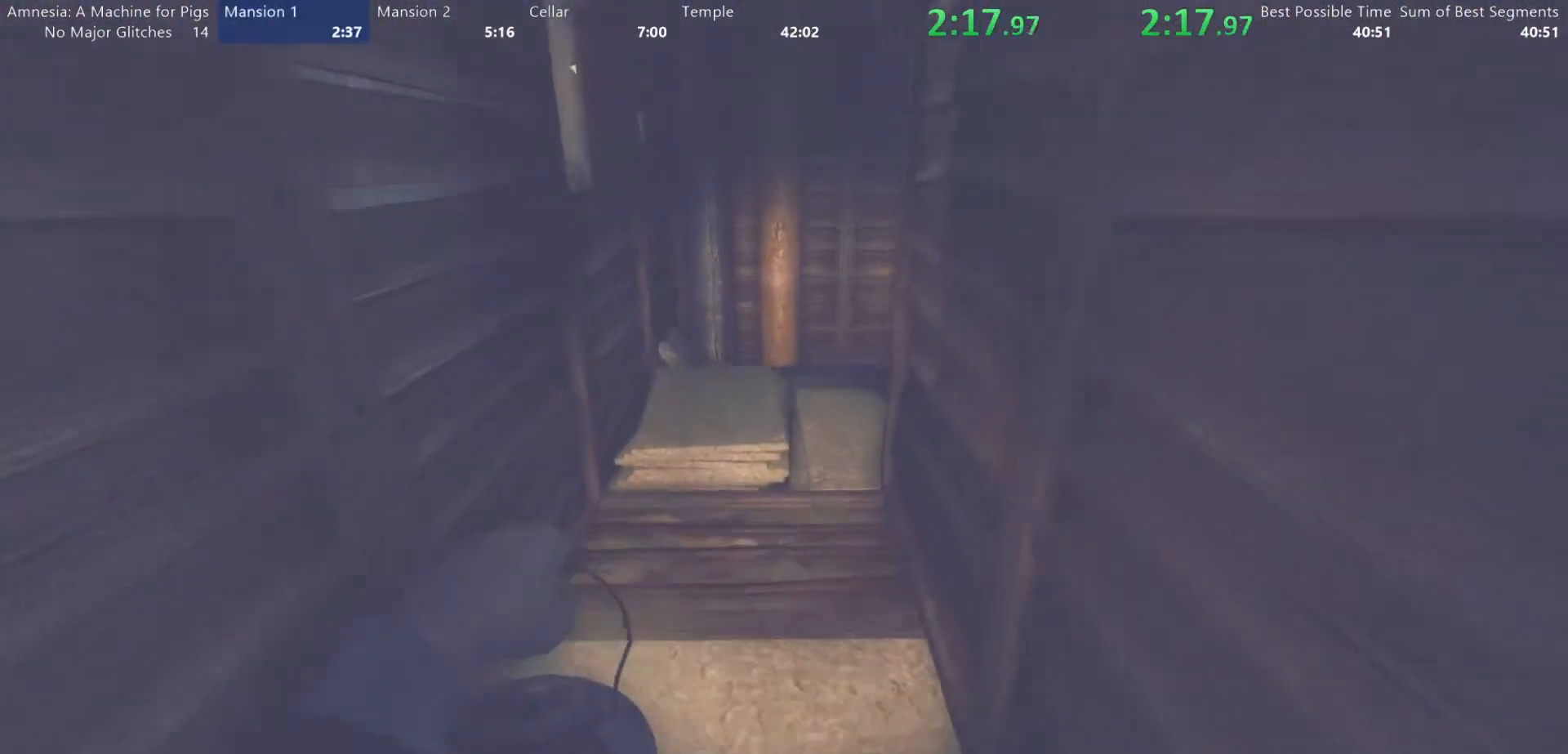
Gameplay with keyboard and mouse; each line is a JSON object with the keys and mouse buttons held at the frame after it. "events" lists presses ("down") and releases ("up") of "a", "alt", "d", "e", "f4", "q", "s", "shift", "space", "tab", "w", "mouse_left", "mouse_right", "mouse_wheel_up" and "mouse_wheel_down" between this image and that frame as [ms after this image, input, new state], when the widget could be followed in between. "mouse_left", "mouse_right", "mouse_wheel_up", "mouse_wheel_down" = the "left", "right", "wheel_up", "wheel_down" buttons of the "mouse" list. No other keys are recorded. Mouse movement is not recorded.
{"keys": ["shift", "w"], "mouse": ["wheel_down"], "events": [[450, "mouse_wheel_down", "down"]]}
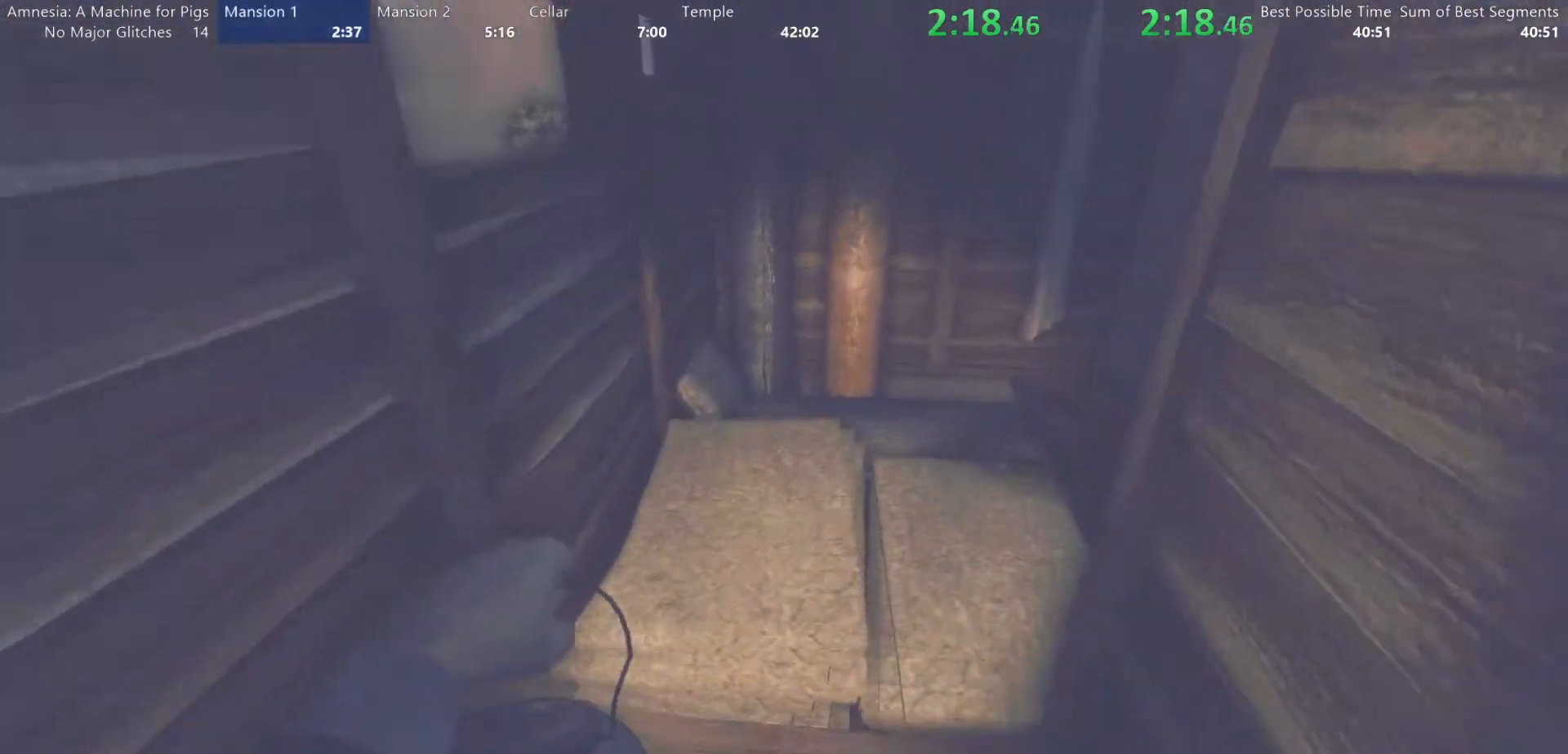
{"keys": ["shift", "w"], "mouse": [], "events": [[50, "mouse_wheel_down", "up"]]}
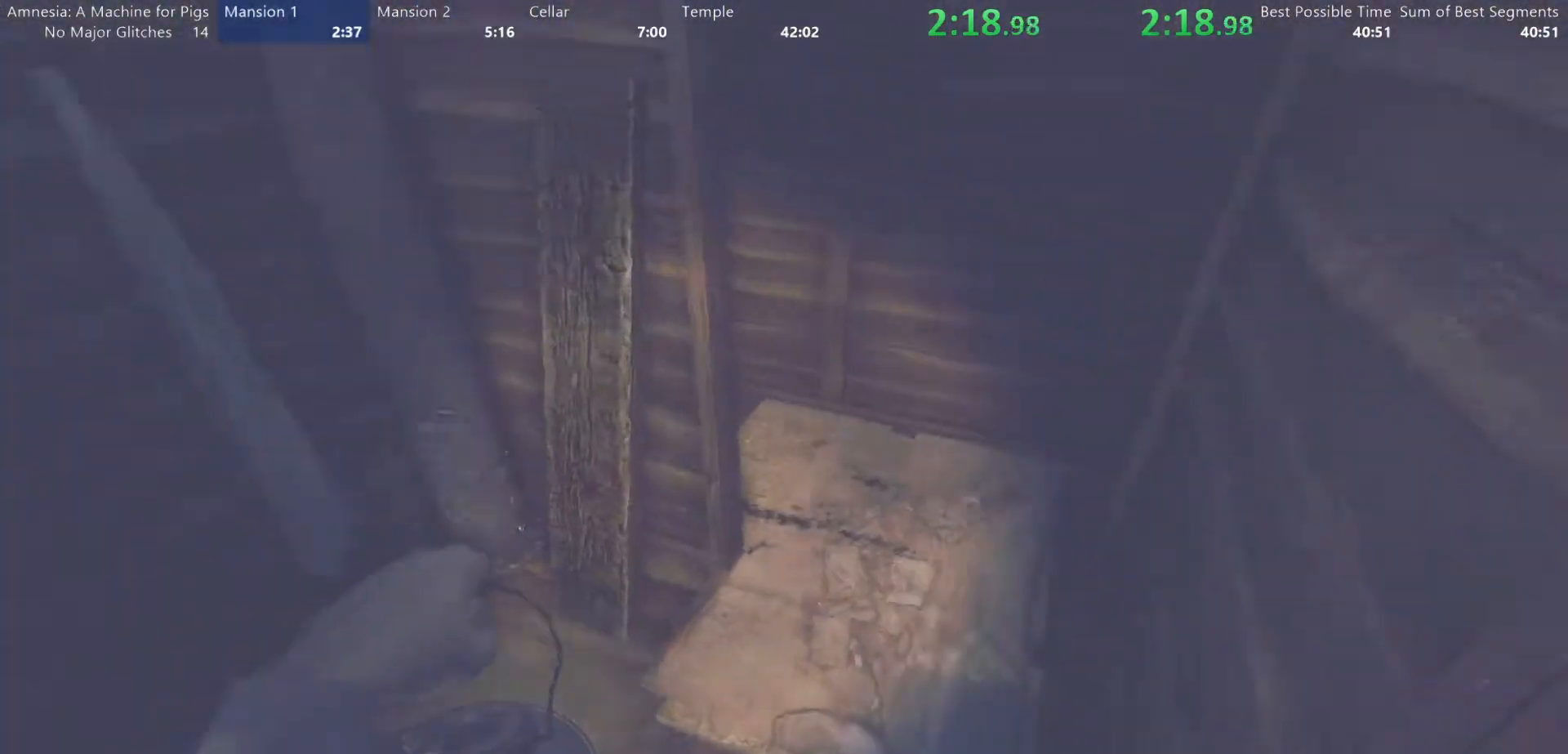
{"keys": ["shift", "w"], "mouse": [], "events": []}
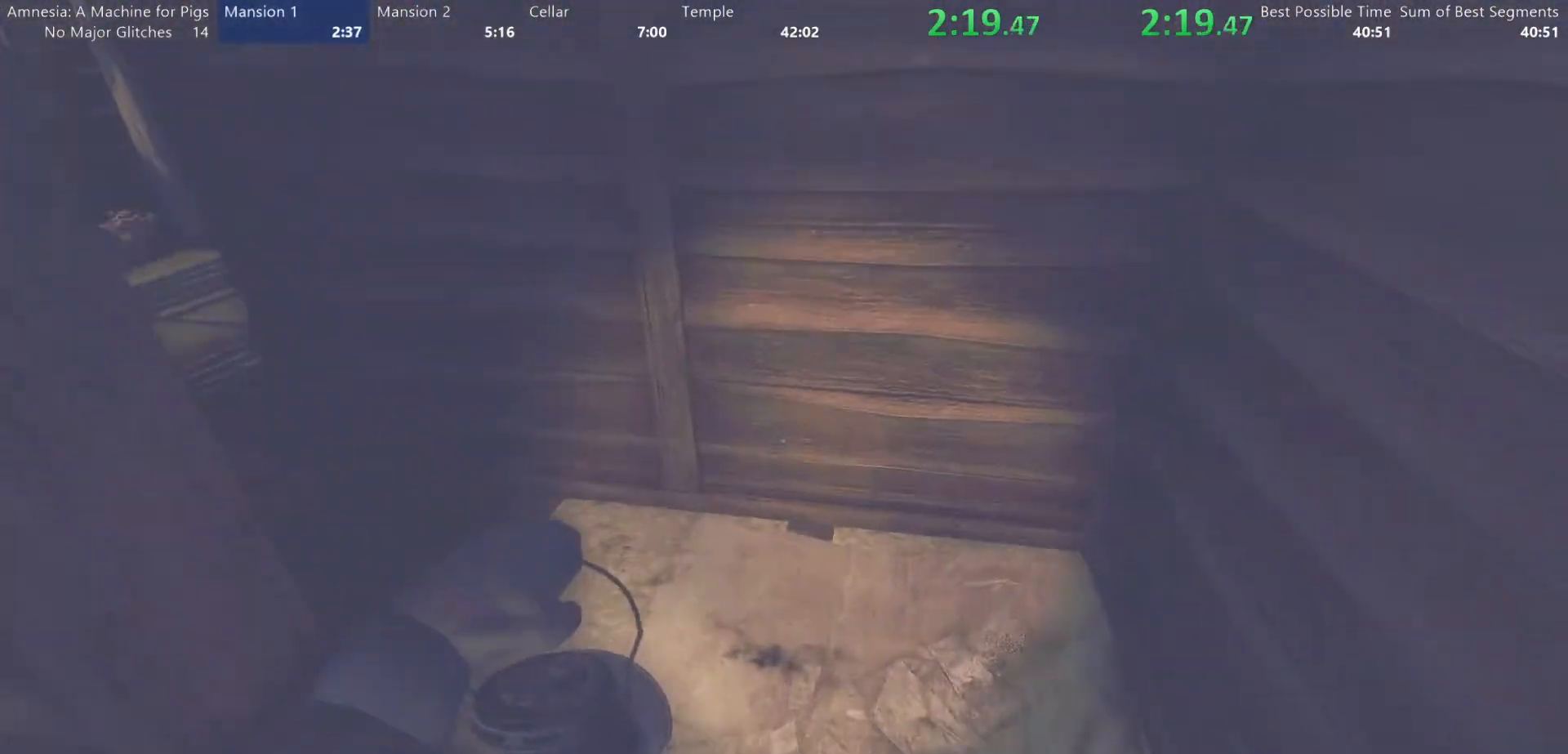
{"keys": ["shift", "w"], "mouse": [], "events": []}
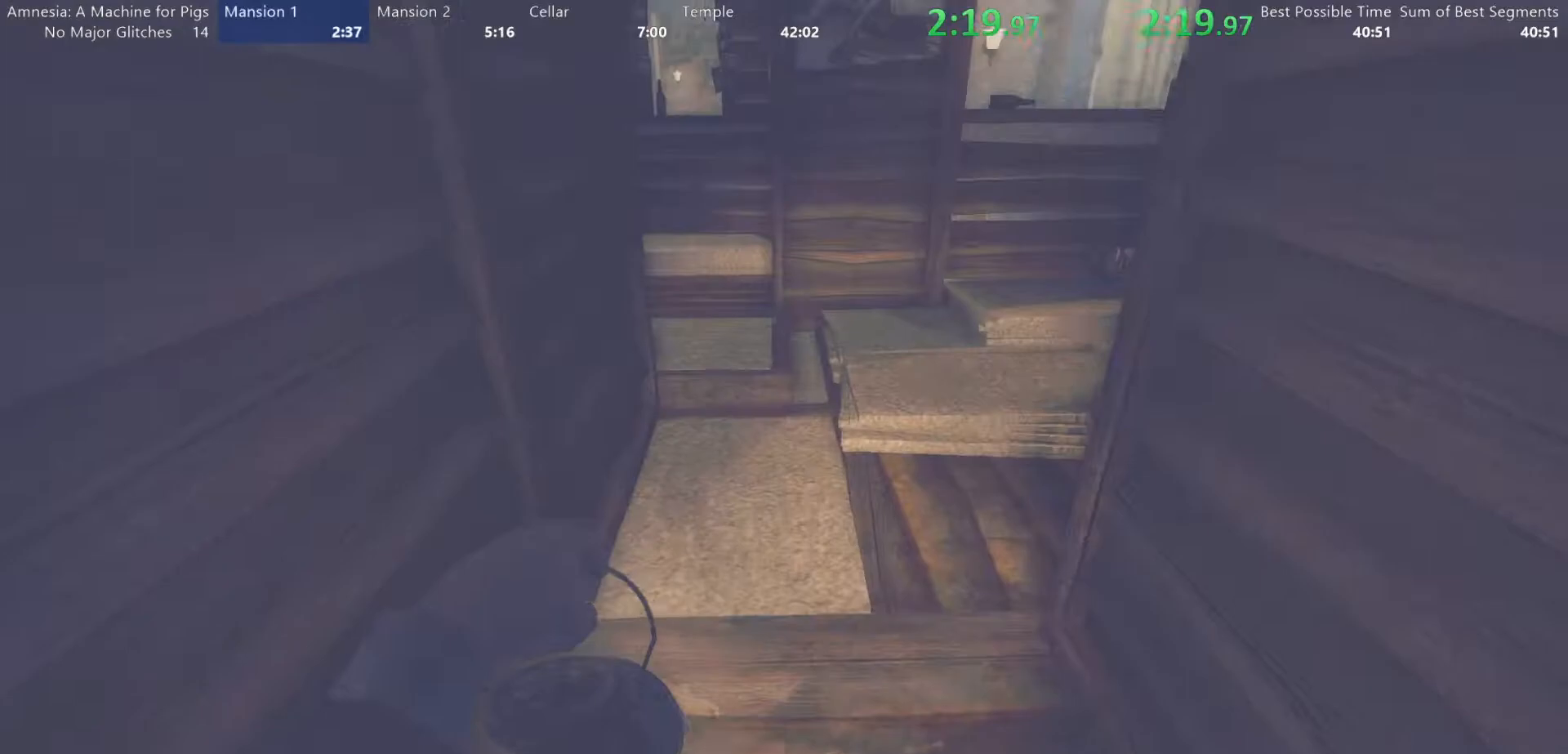
{"keys": ["shift", "w"], "mouse": [], "events": [[100, "mouse_wheel_down", "down"], [283, "mouse_wheel_down", "up"]]}
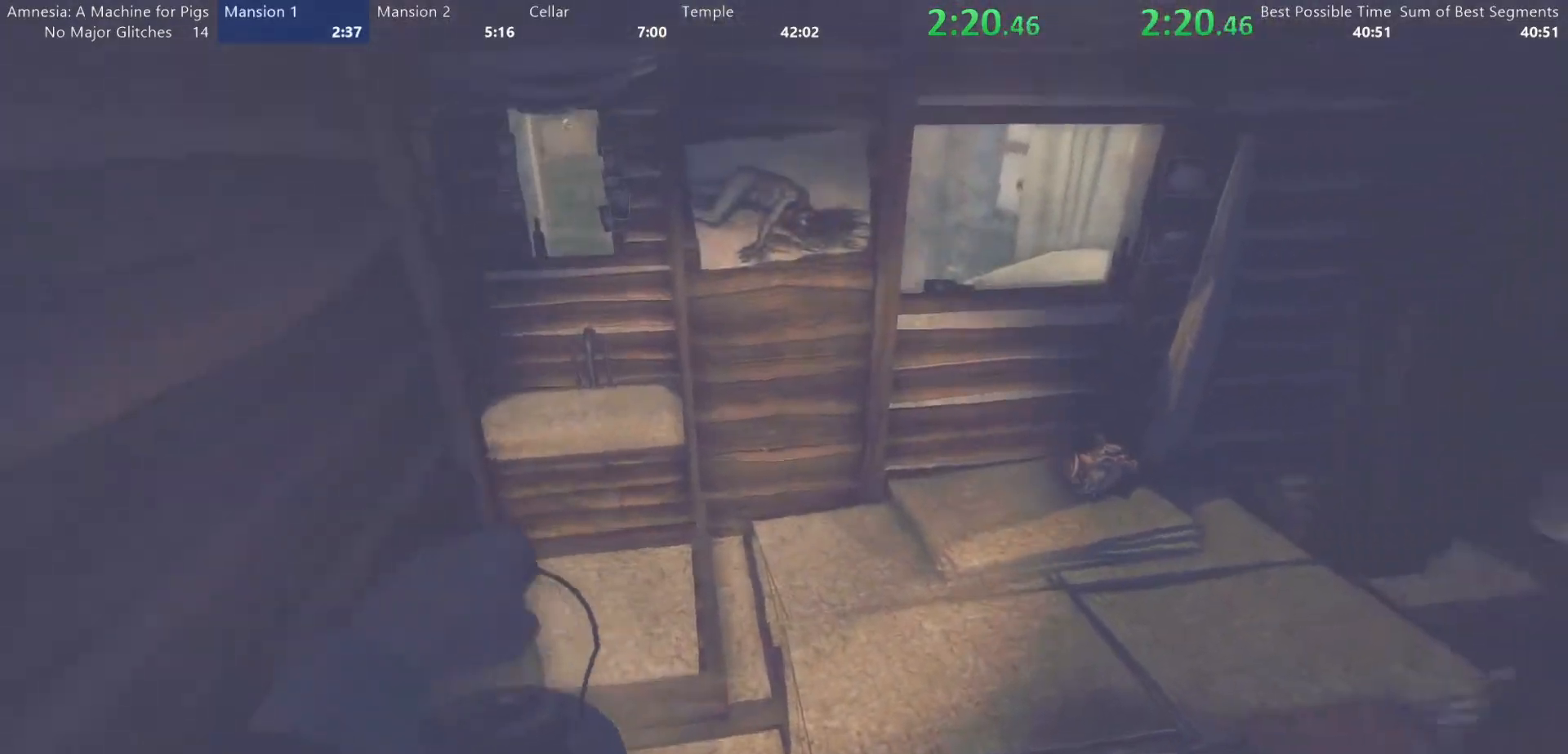
{"keys": ["shift", "w"], "mouse": ["wheel_down"], "events": [[433, "mouse_wheel_down", "down"]]}
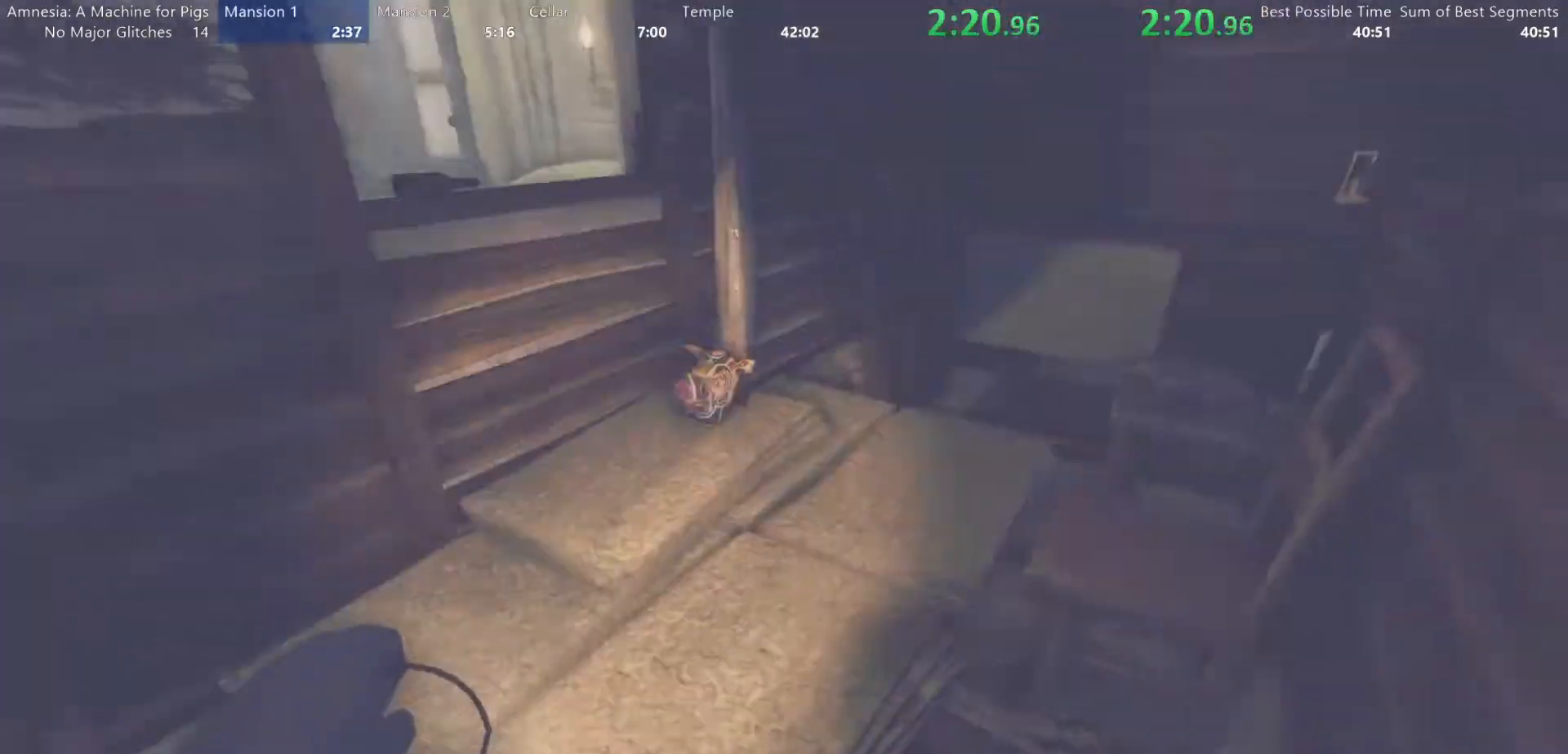
{"keys": ["shift", "w"], "mouse": [], "events": [[83, "mouse_wheel_down", "up"]]}
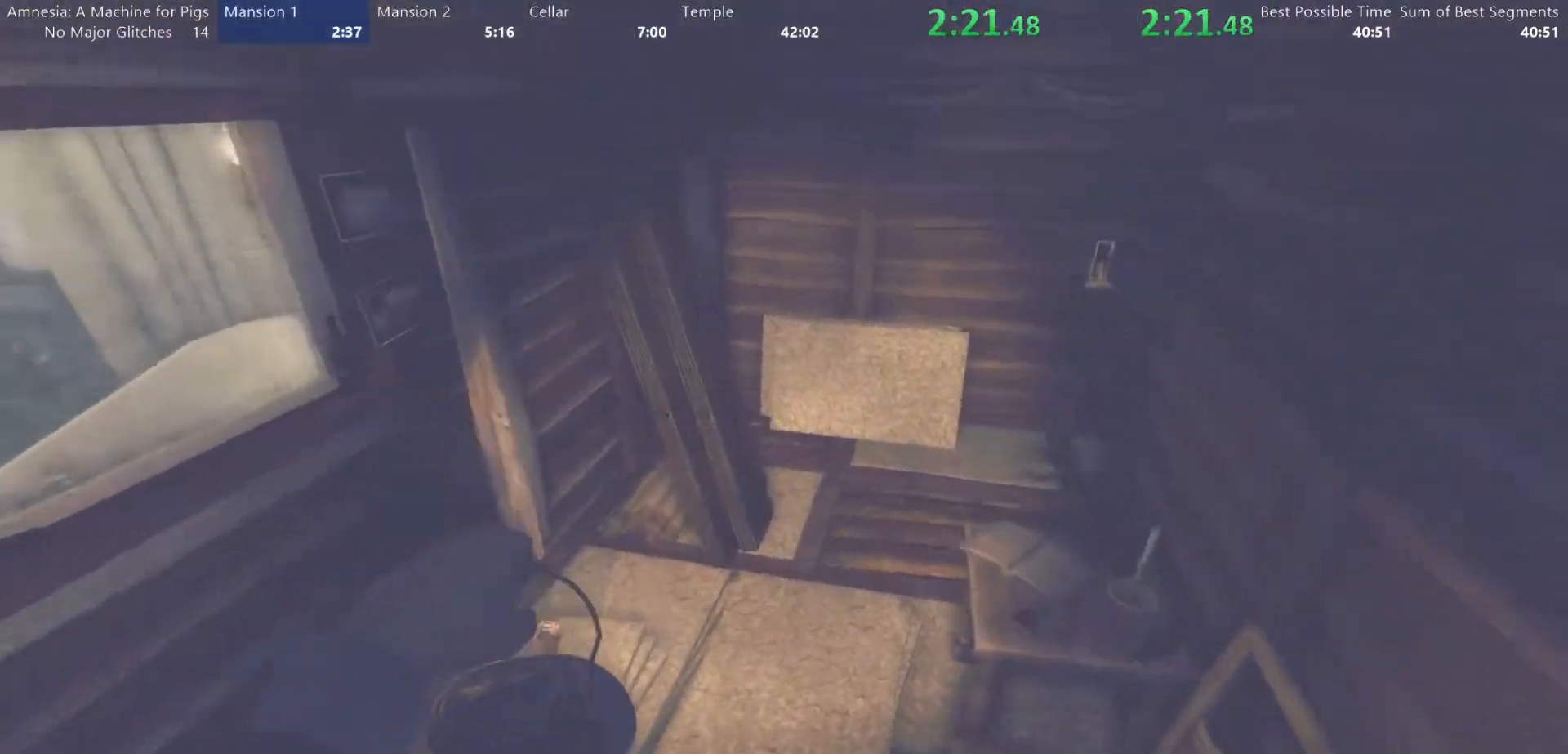
{"keys": ["shift", "w"], "mouse": [], "events": [[183, "mouse_wheel_down", "down"], [333, "mouse_wheel_down", "up"]]}
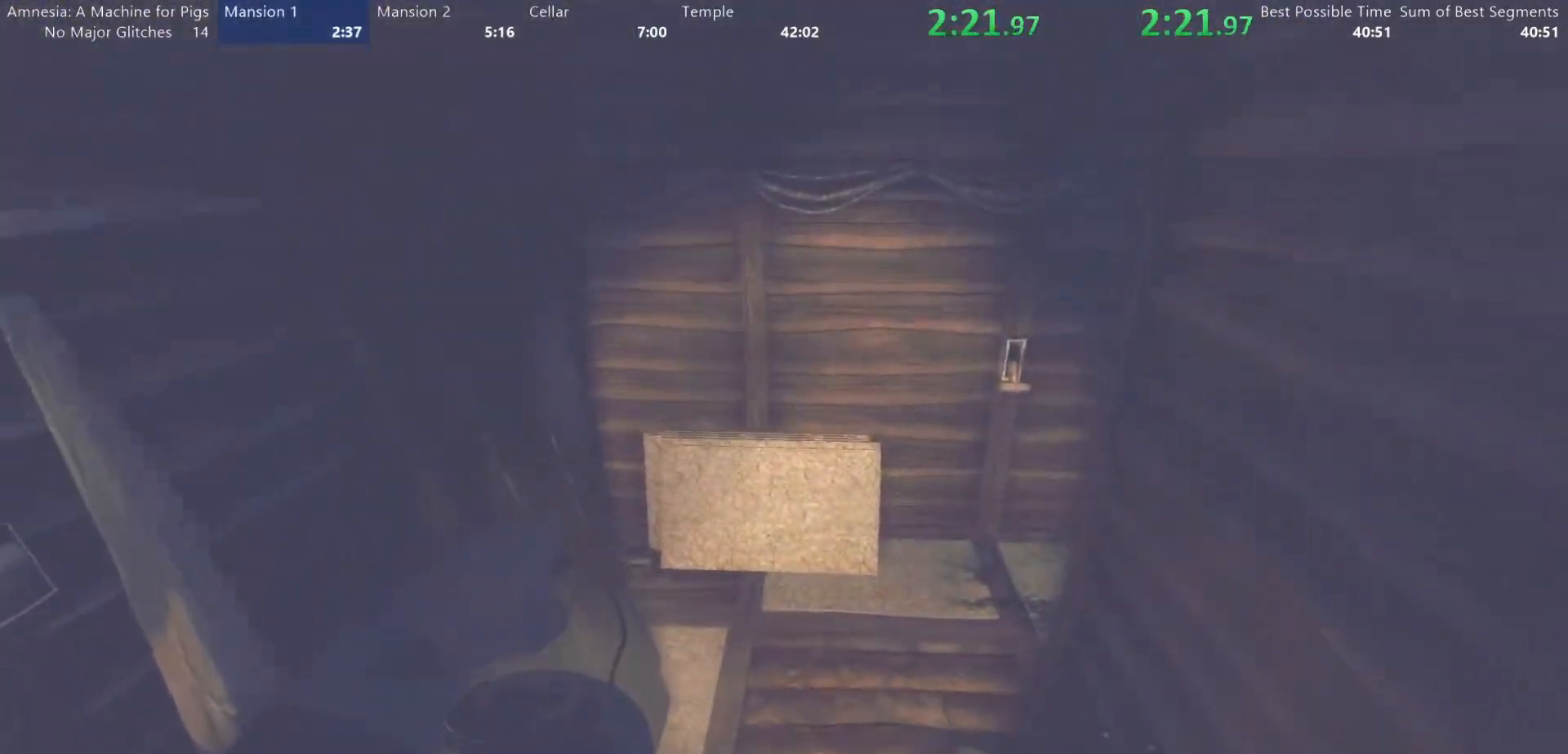
{"keys": ["shift", "w"], "mouse": ["wheel_down"], "events": [[483, "mouse_wheel_down", "down"]]}
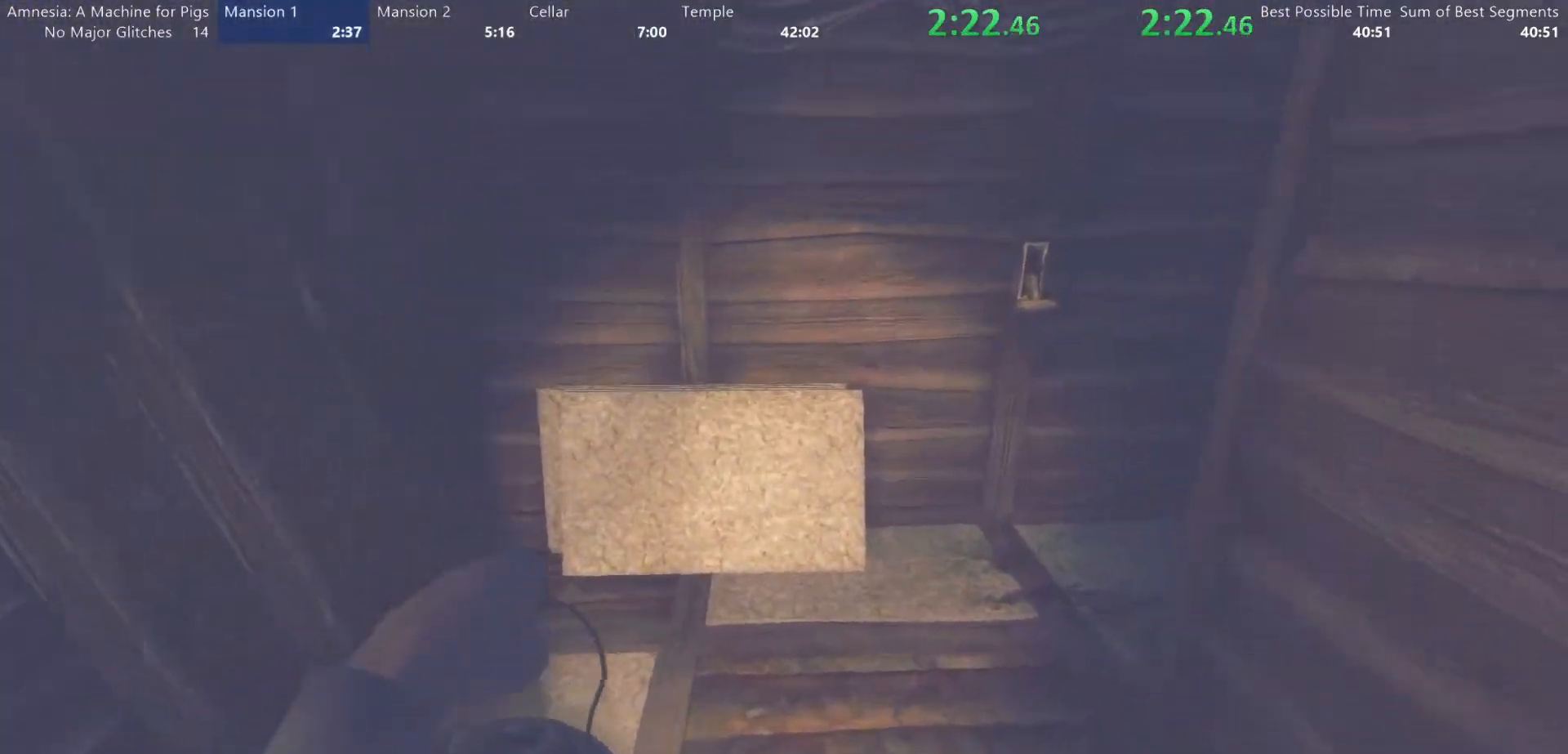
{"keys": ["shift", "w"], "mouse": [], "events": [[167, "mouse_wheel_down", "up"]]}
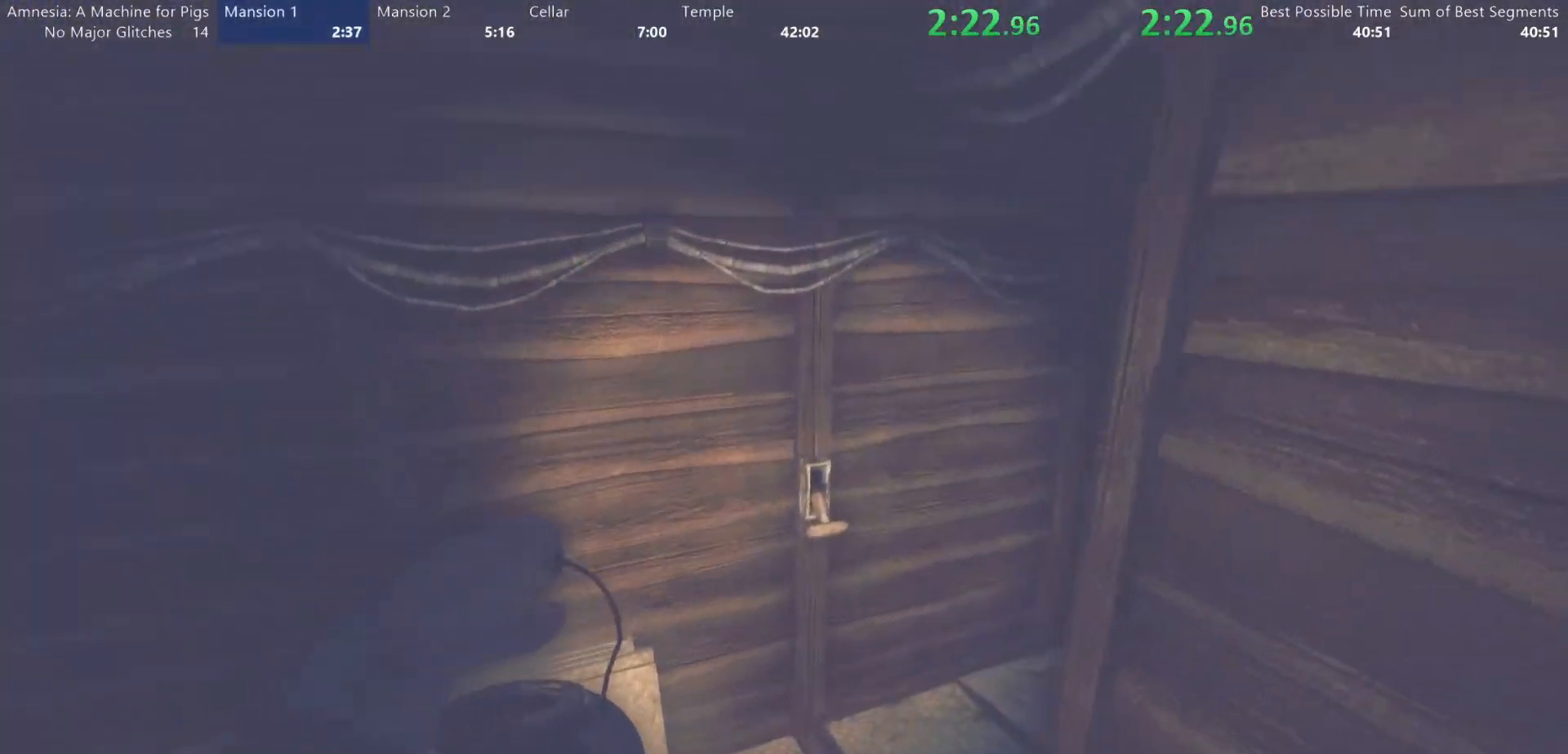
{"keys": ["shift", "w"], "mouse": [], "events": []}
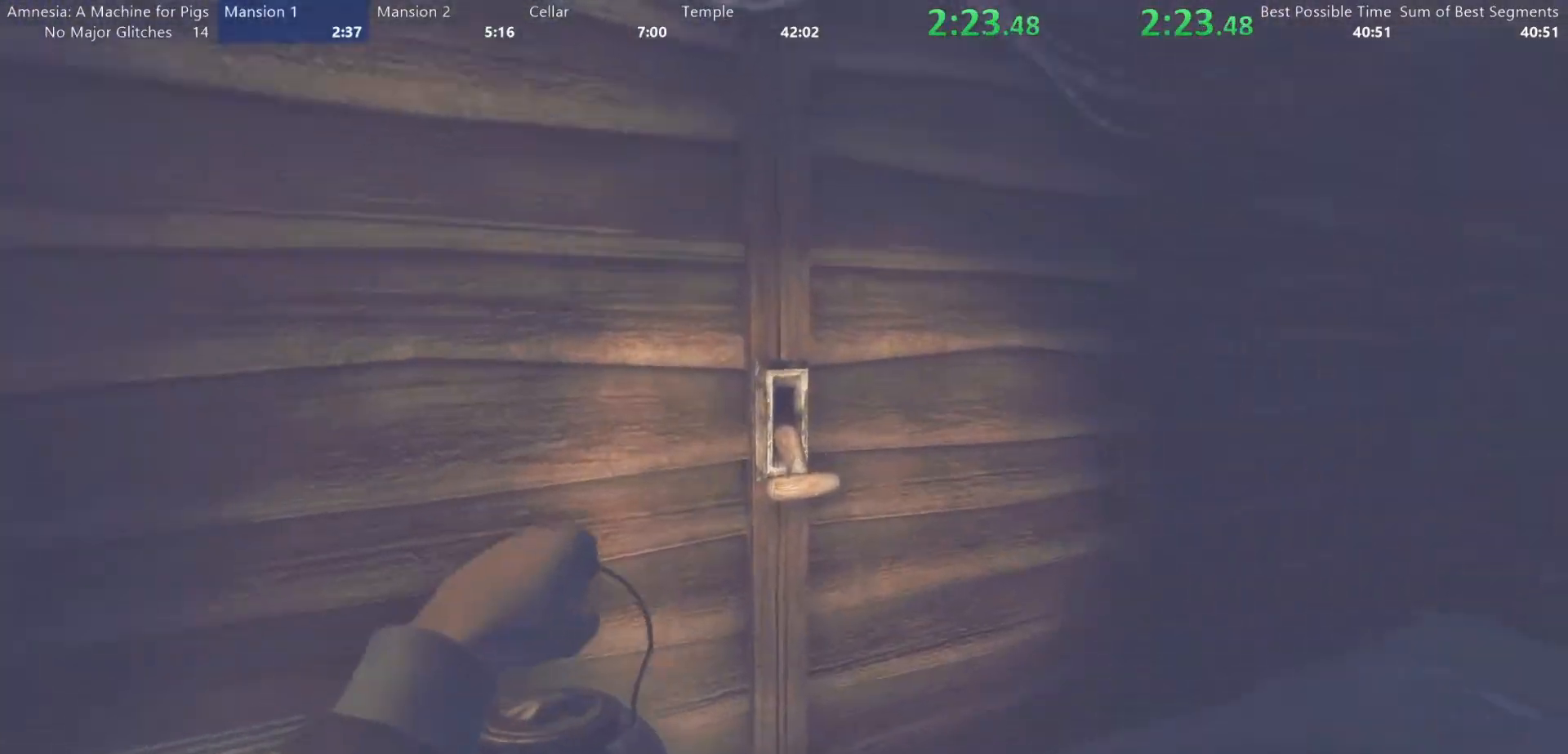
{"keys": ["d", "shift"], "mouse": ["left"], "events": [[67, "d", "down"], [150, "mouse_left", "down"], [200, "w", "up"]]}
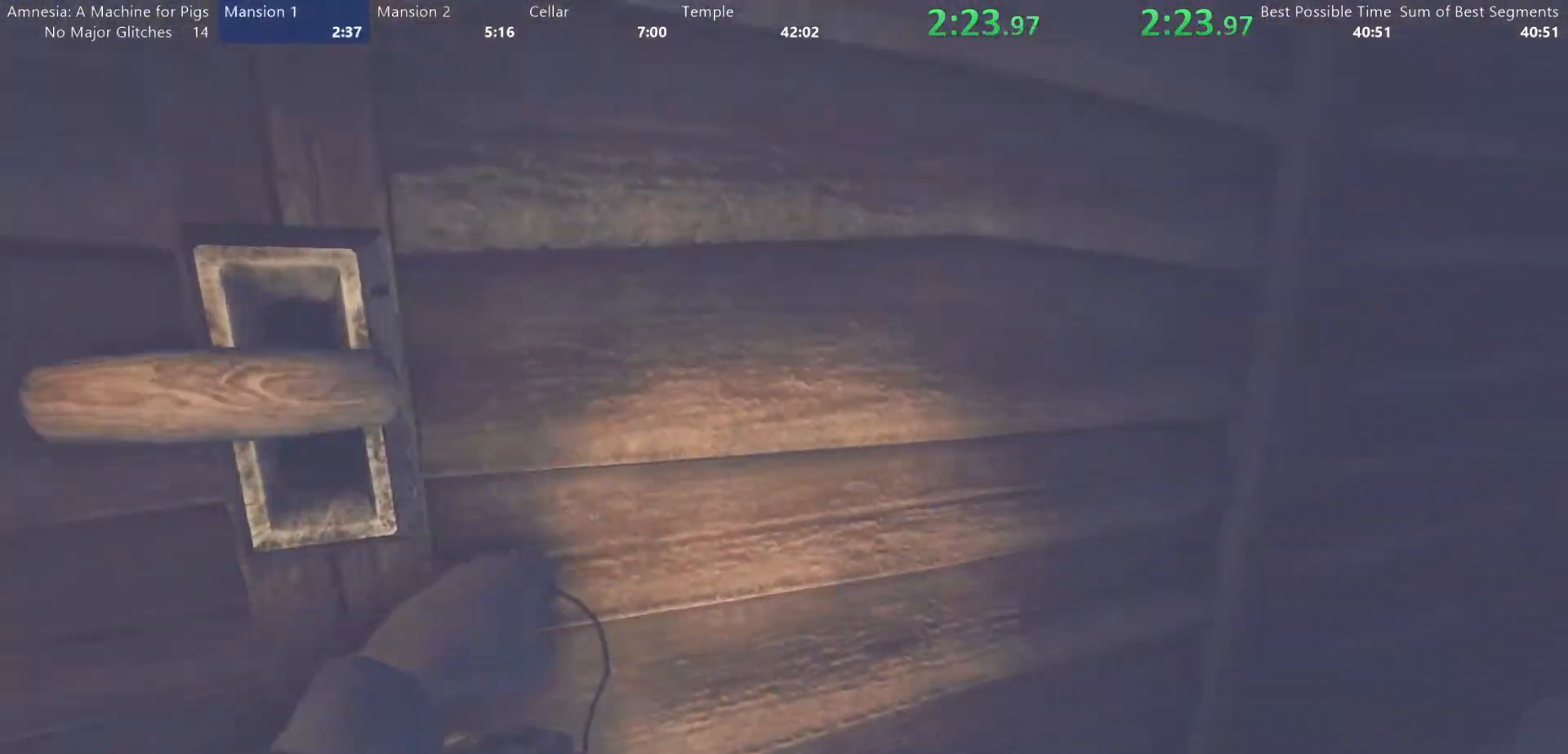
{"keys": ["d", "shift", "w"], "mouse": [], "events": [[33, "w", "down"], [450, "mouse_left", "up"]]}
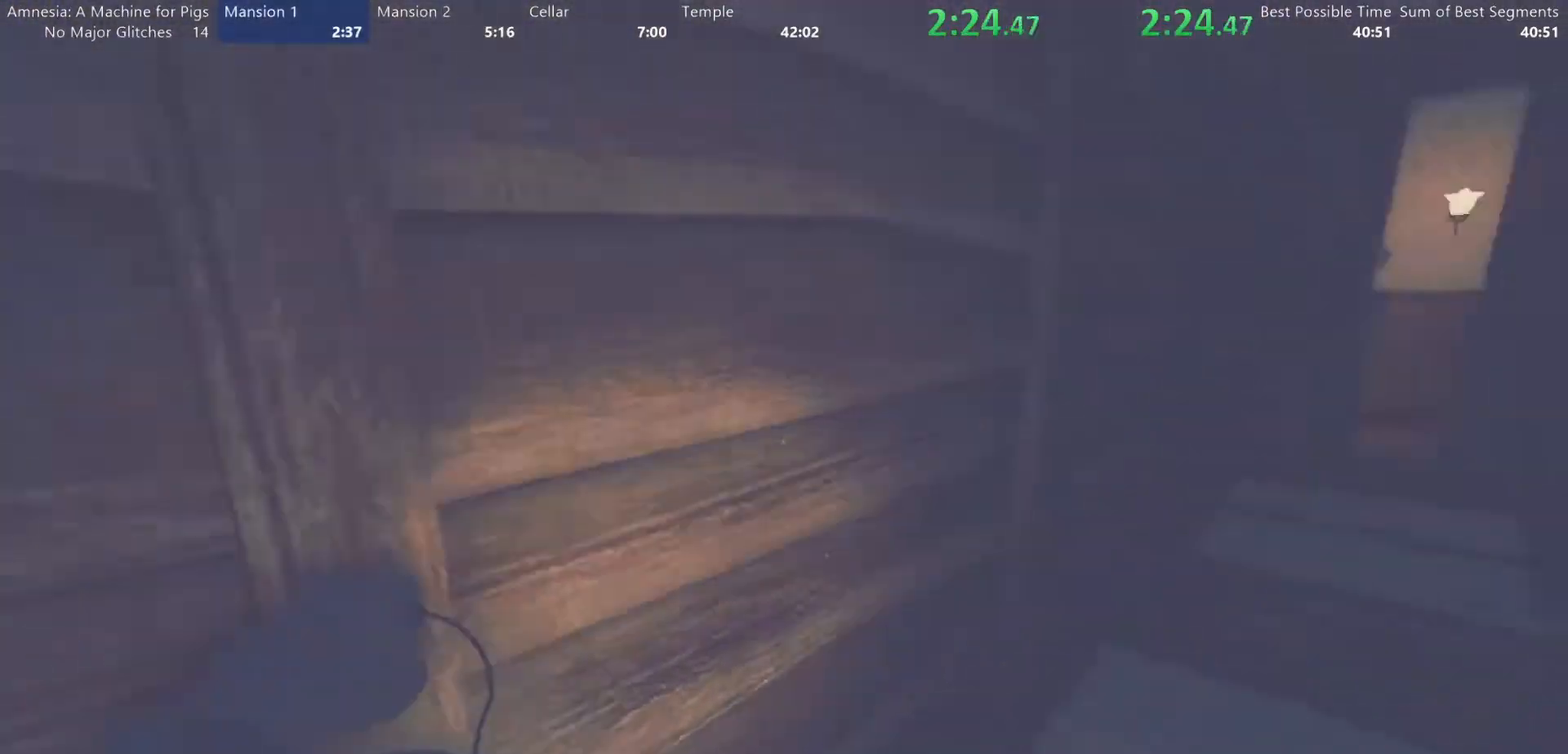
{"keys": ["shift", "w"], "mouse": [], "events": [[183, "d", "up"]]}
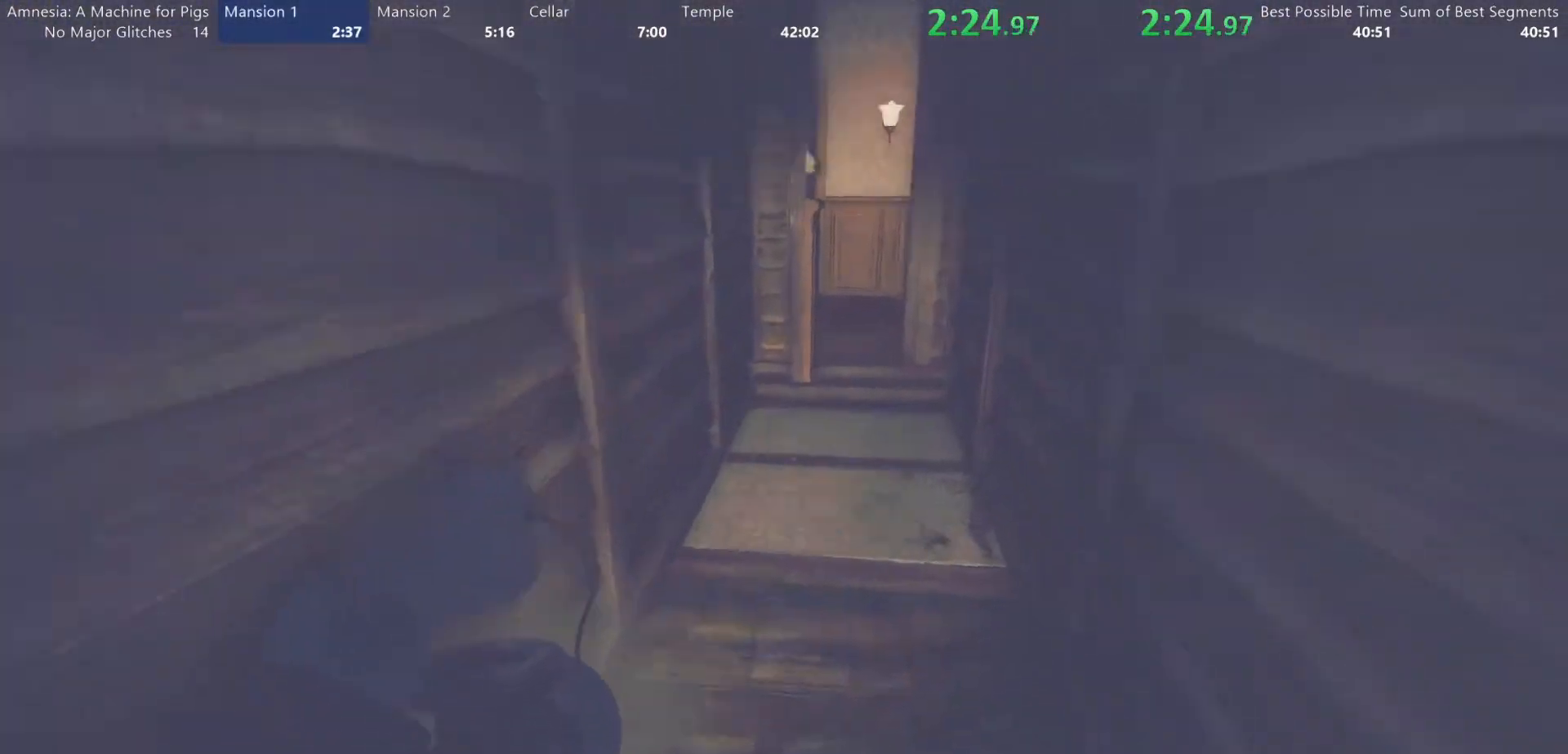
{"keys": ["shift", "w"], "mouse": [], "events": []}
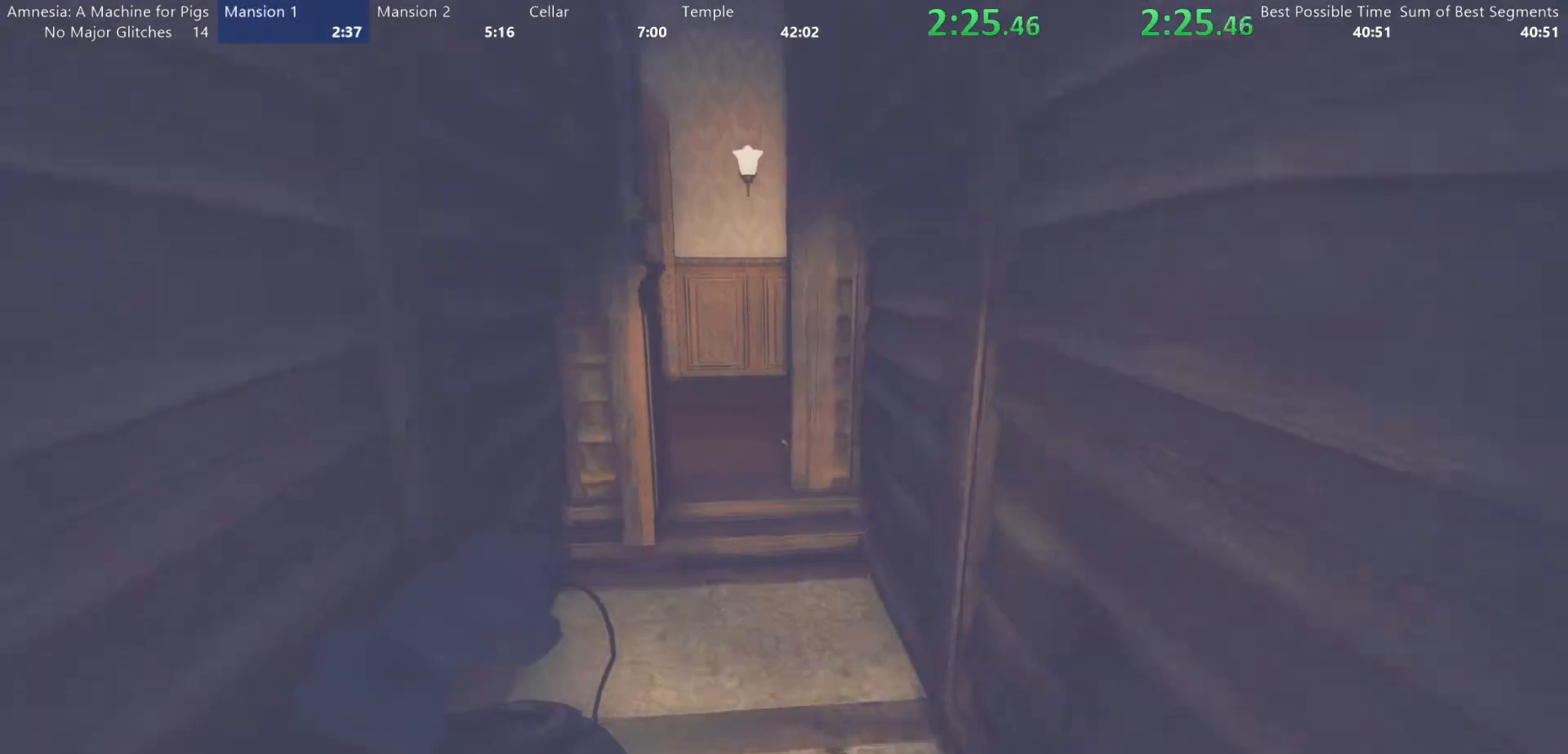
{"keys": ["shift", "w"], "mouse": [], "events": []}
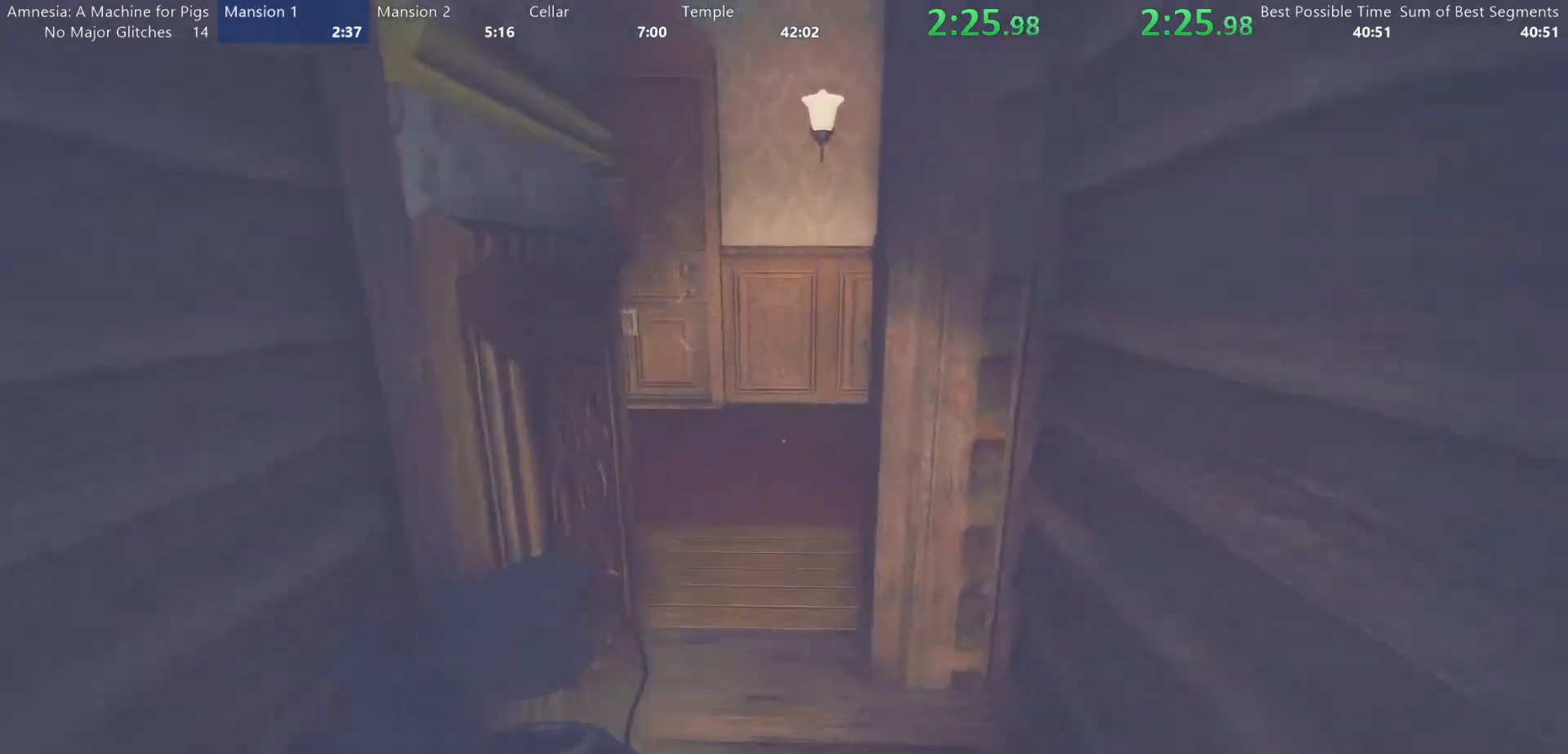
{"keys": ["shift", "w"], "mouse": ["wheel_down"], "events": [[417, "mouse_wheel_down", "down"]]}
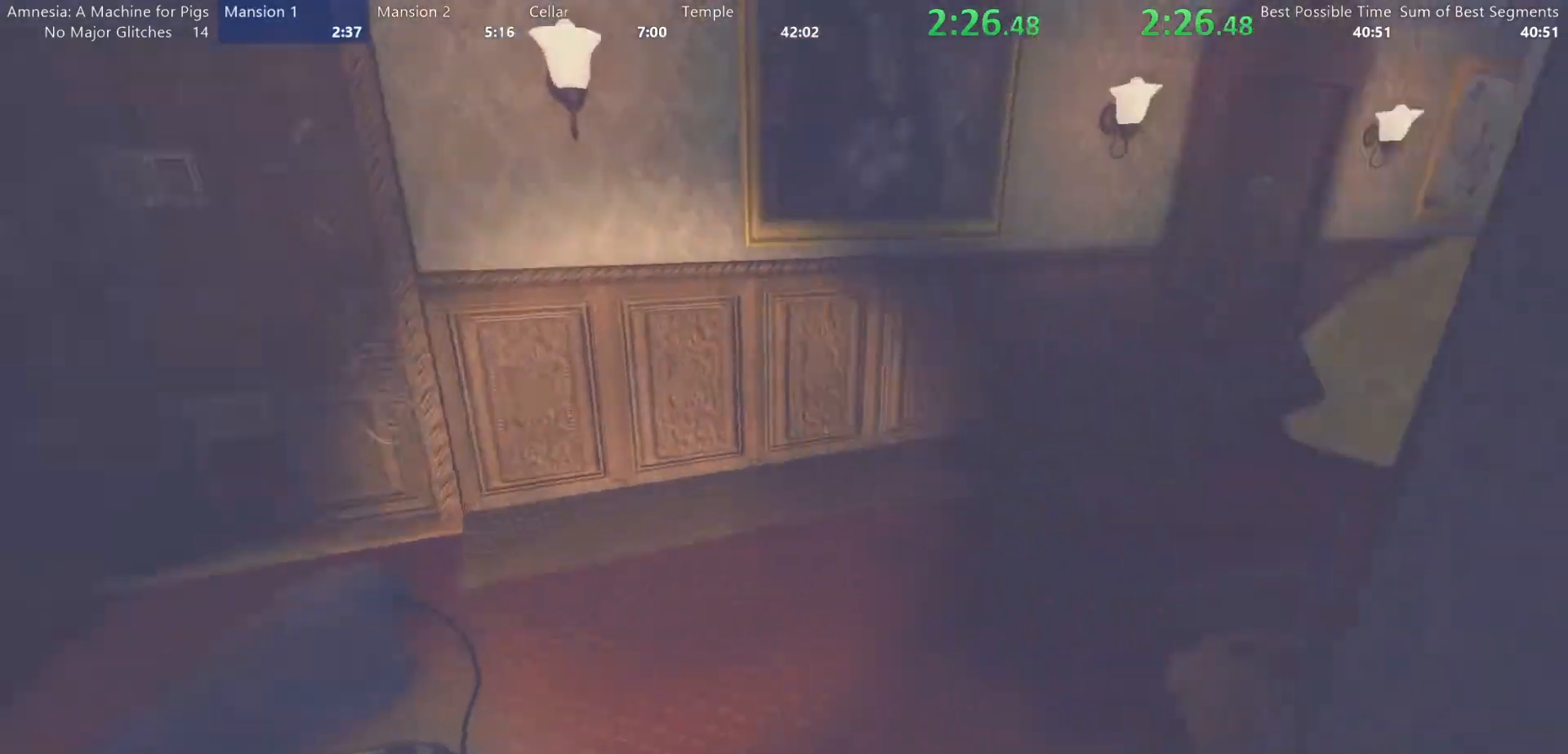
{"keys": ["shift", "w"], "mouse": ["wheel_up"]}
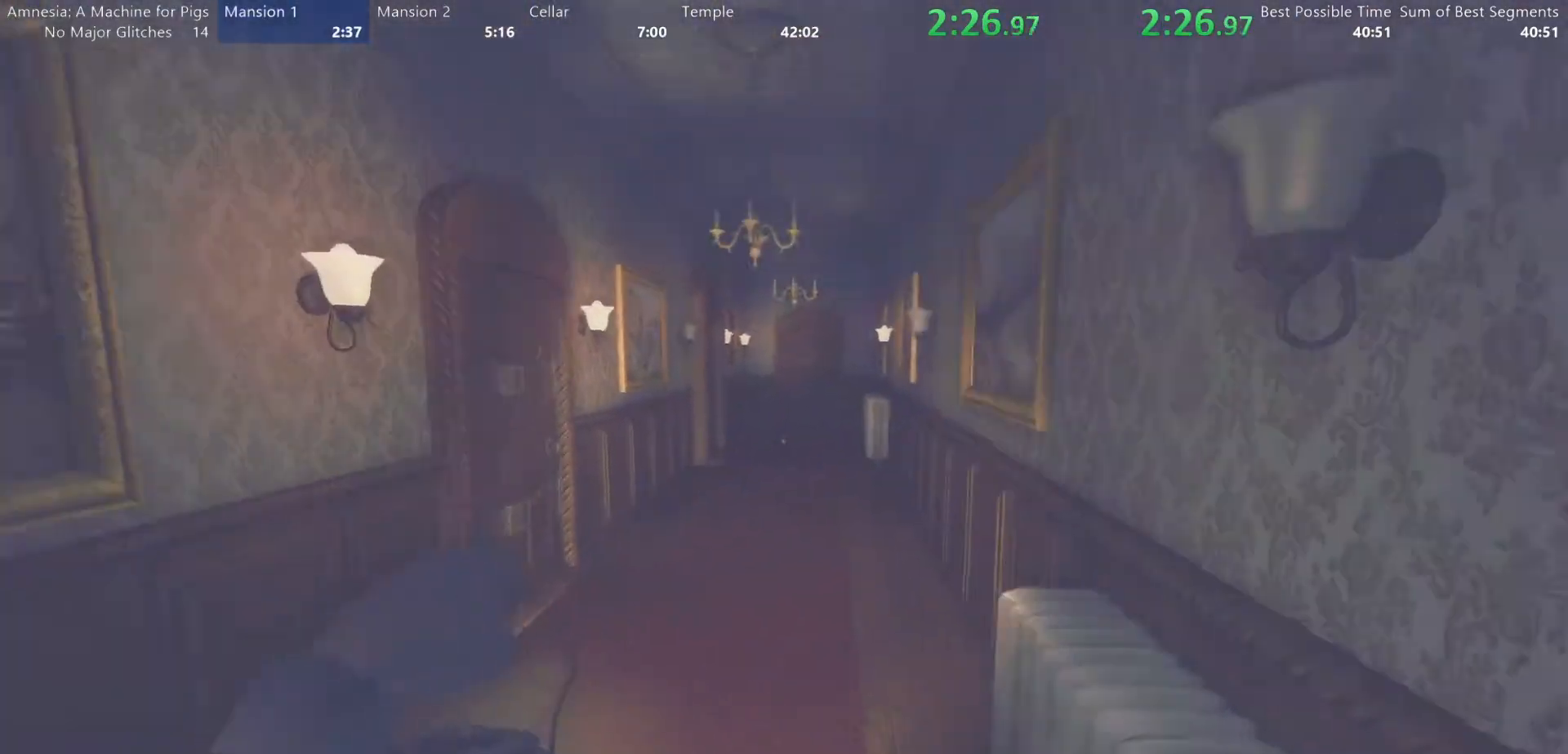
{"keys": ["shift", "w"], "mouse": ["wheel_down"], "events": [[83, "mouse_wheel_up", "up"], [167, "mouse_wheel_down", "down"], [317, "mouse_wheel_down", "up"], [317, "mouse_wheel_up", "down"], [400, "mouse_wheel_up", "up"], [450, "mouse_wheel_down", "down"]]}
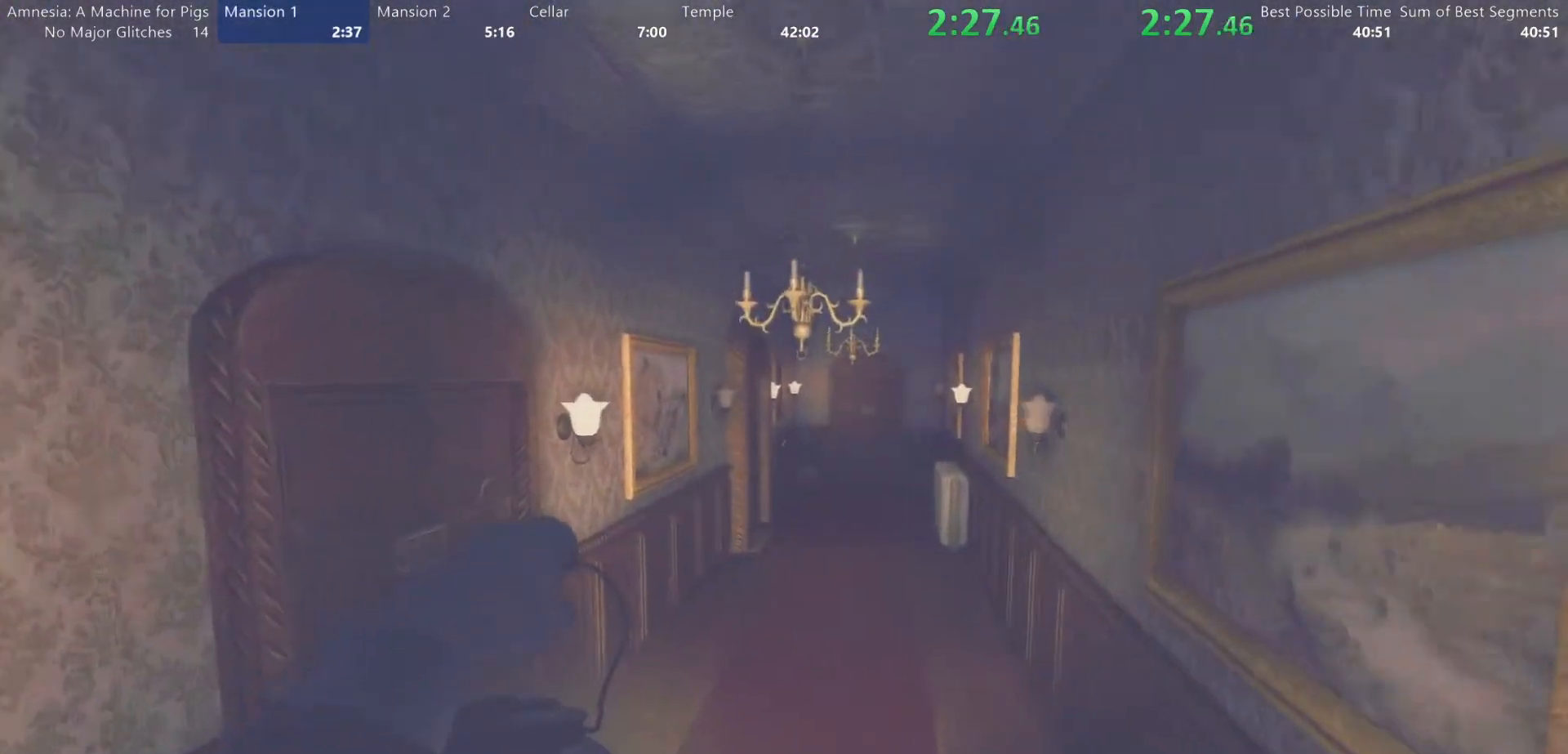
{"keys": ["shift", "w"], "mouse": []}
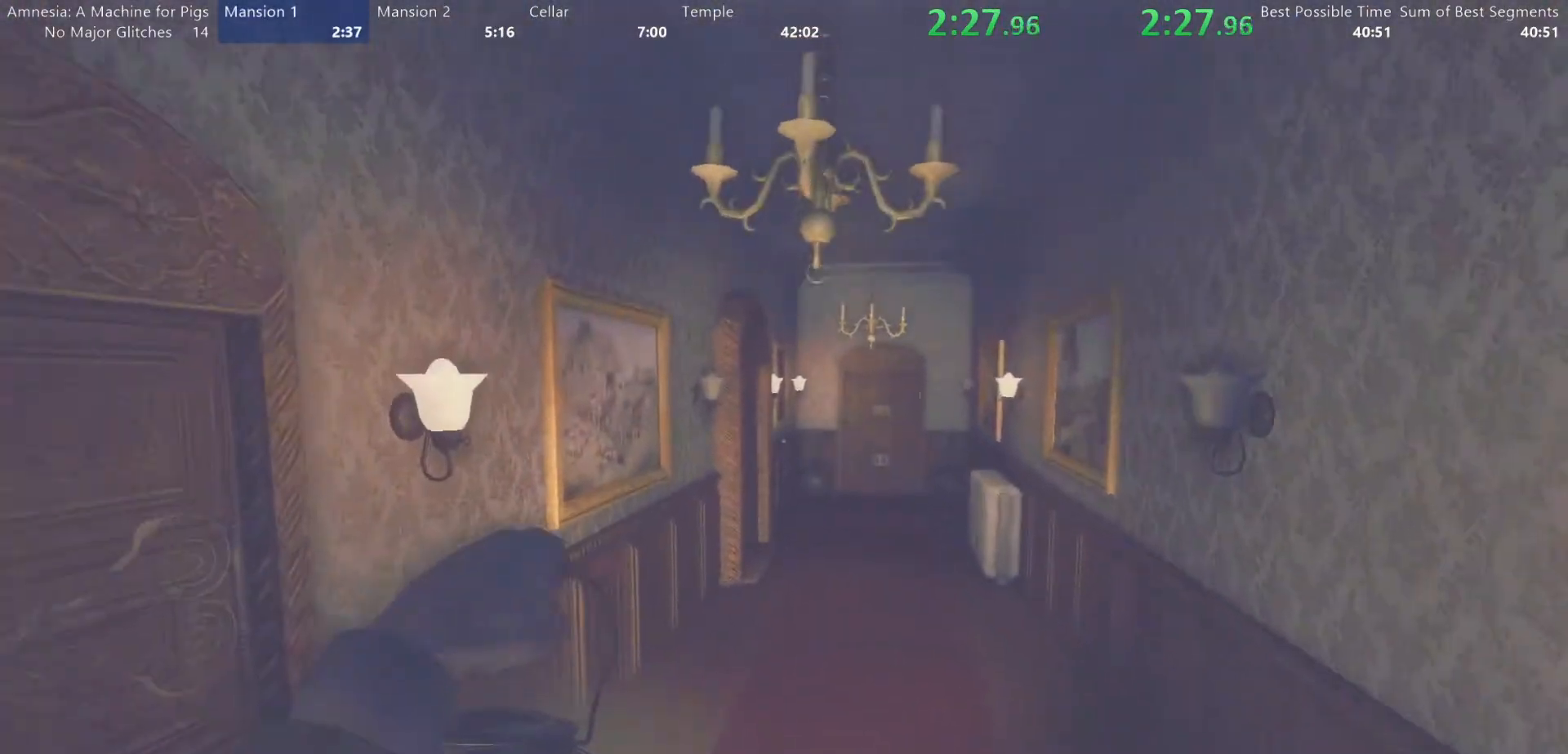
{"keys": ["shift", "w"], "mouse": [], "events": [[67, "mouse_wheel_down", "down"], [150, "mouse_wheel_down", "up"], [200, "mouse_wheel_up", "down"], [350, "mouse_wheel_down", "down"], [350, "mouse_wheel_up", "up"], [483, "mouse_wheel_down", "up"]]}
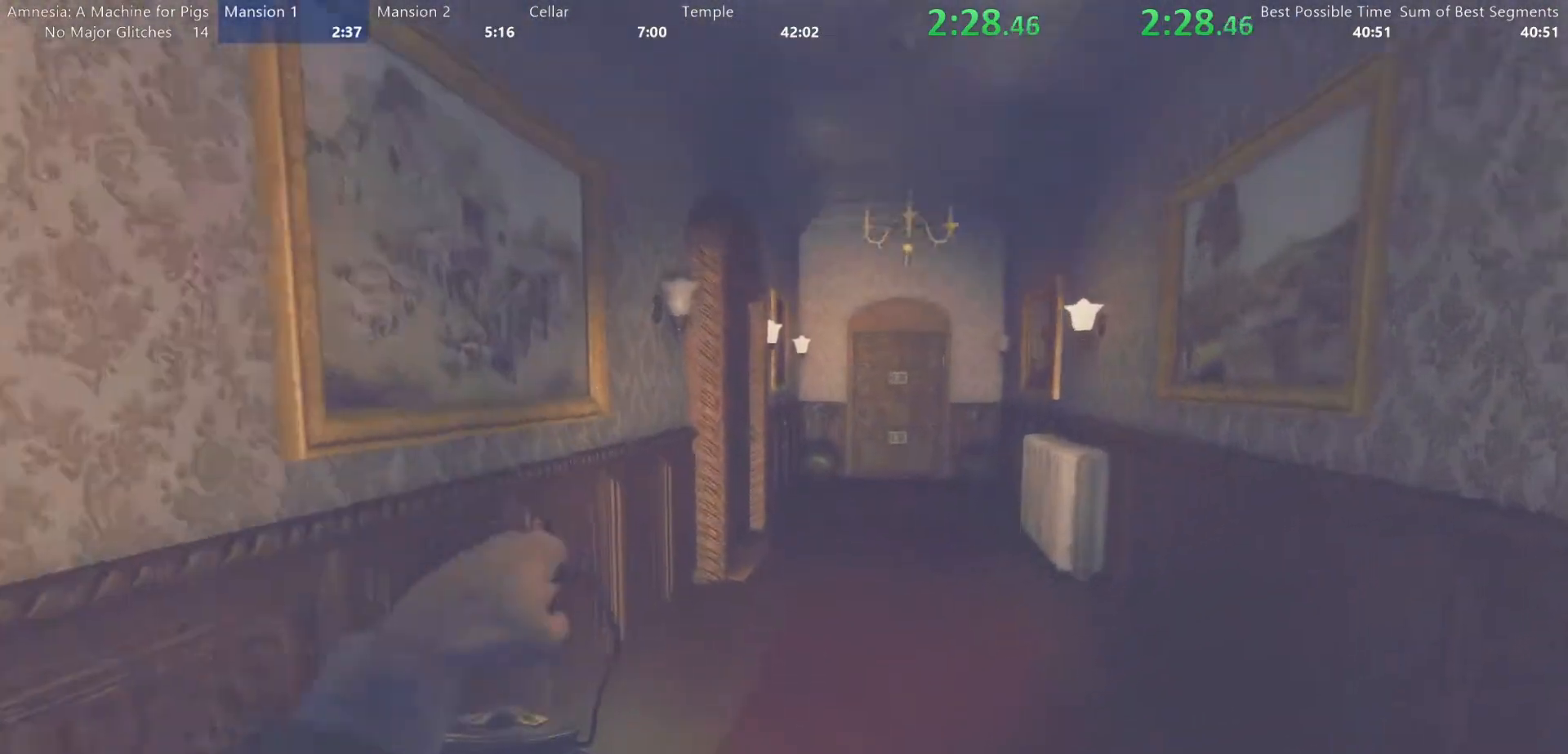
{"keys": ["shift", "w"], "mouse": ["wheel_down"], "events": [[33, "mouse_wheel_up", "down"], [133, "mouse_wheel_up", "up"], [167, "mouse_wheel_down", "down"], [267, "mouse_wheel_down", "up"], [317, "mouse_wheel_up", "down"], [400, "mouse_wheel_up", "up"], [450, "mouse_wheel_down", "down"]]}
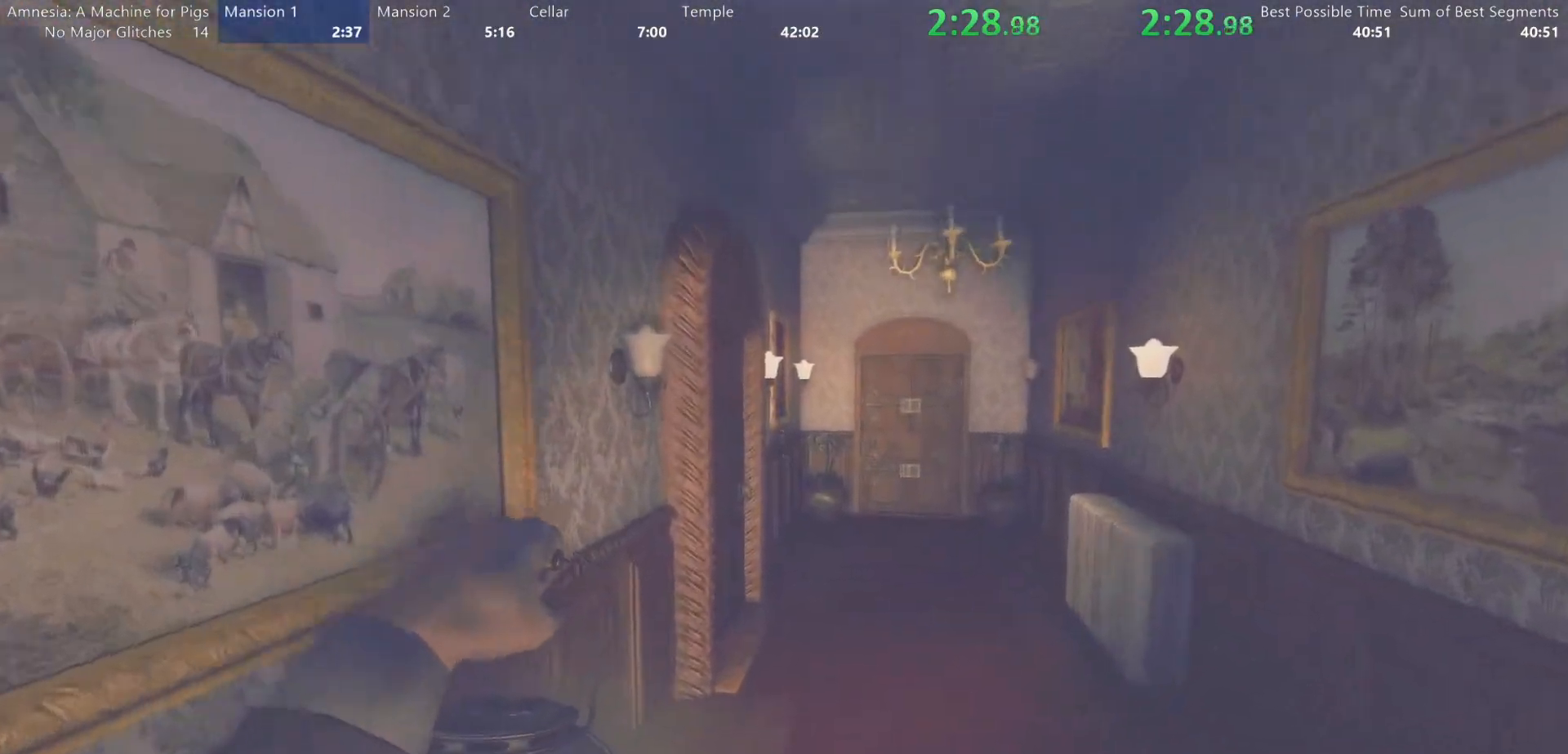
{"keys": ["shift", "w"], "mouse": ["wheel_up"], "events": [[100, "mouse_wheel_down", "up"], [133, "mouse_wheel_up", "down"], [233, "mouse_wheel_up", "up"], [283, "mouse_wheel_down", "down"], [383, "mouse_wheel_down", "up"], [417, "mouse_wheel_up", "down"]]}